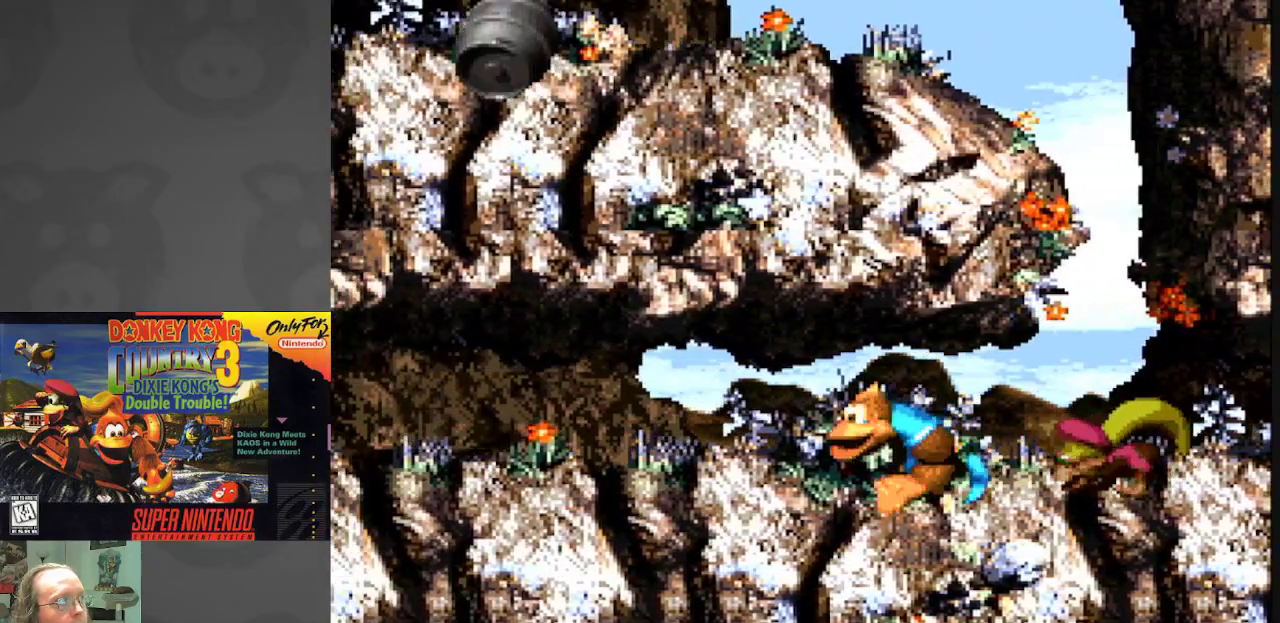
Gameplay with a controller (Nintendo layout); each line is a JSON object with the inputs held at the frame after it. "events" lists button and stick changes between this image and that frame as [ms after this image, input, new state], when the widget could be followed in between. Not read: L3 R3.
{"buttons": ["Y", "DPAD_LEFT"], "events": []}
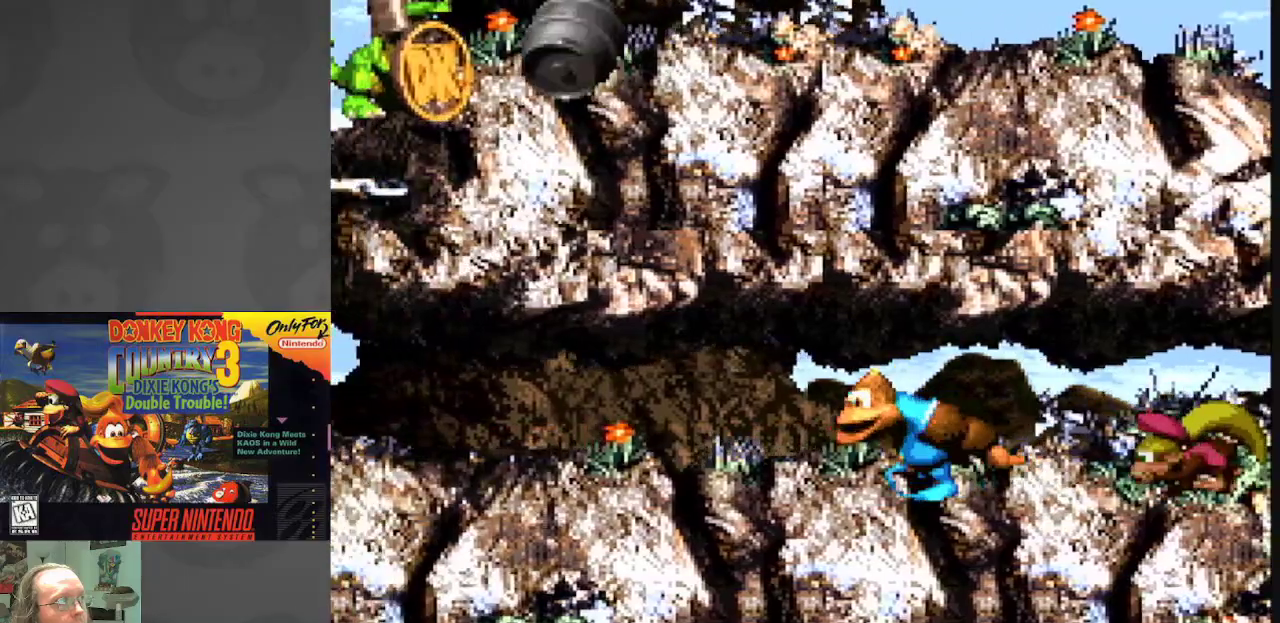
{"buttons": ["Y", "DPAD_LEFT"], "events": []}
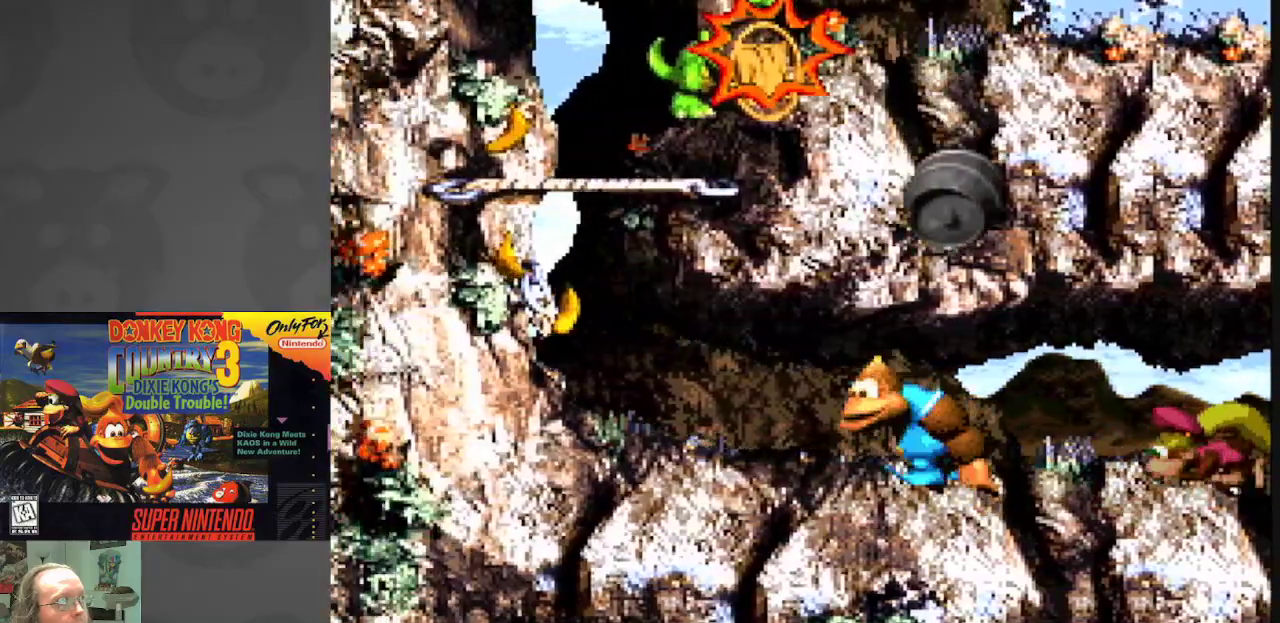
{"buttons": ["Y", "DPAD_LEFT"], "events": [[117, "DPAD_LEFT", "up"], [217, "DPAD_LEFT", "down"]]}
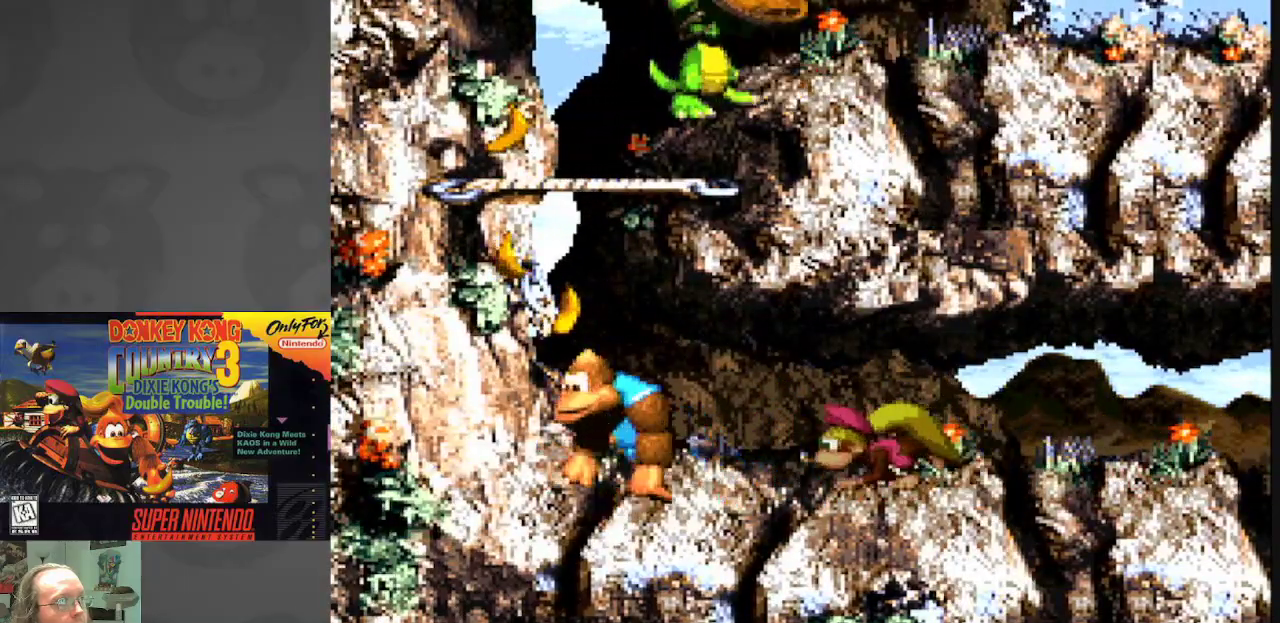
{"buttons": ["Y"], "events": [[383, "DPAD_LEFT", "up"]]}
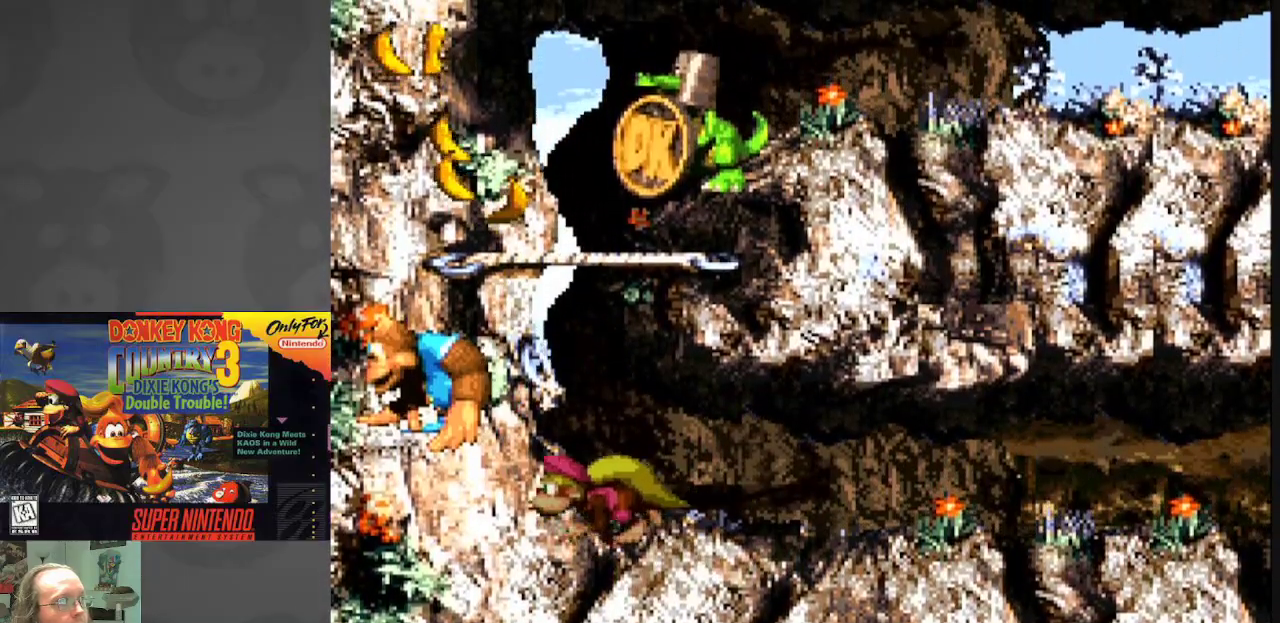
{"buttons": ["Y", "DPAD_RIGHT"], "events": [[100, "DPAD_RIGHT", "down"]]}
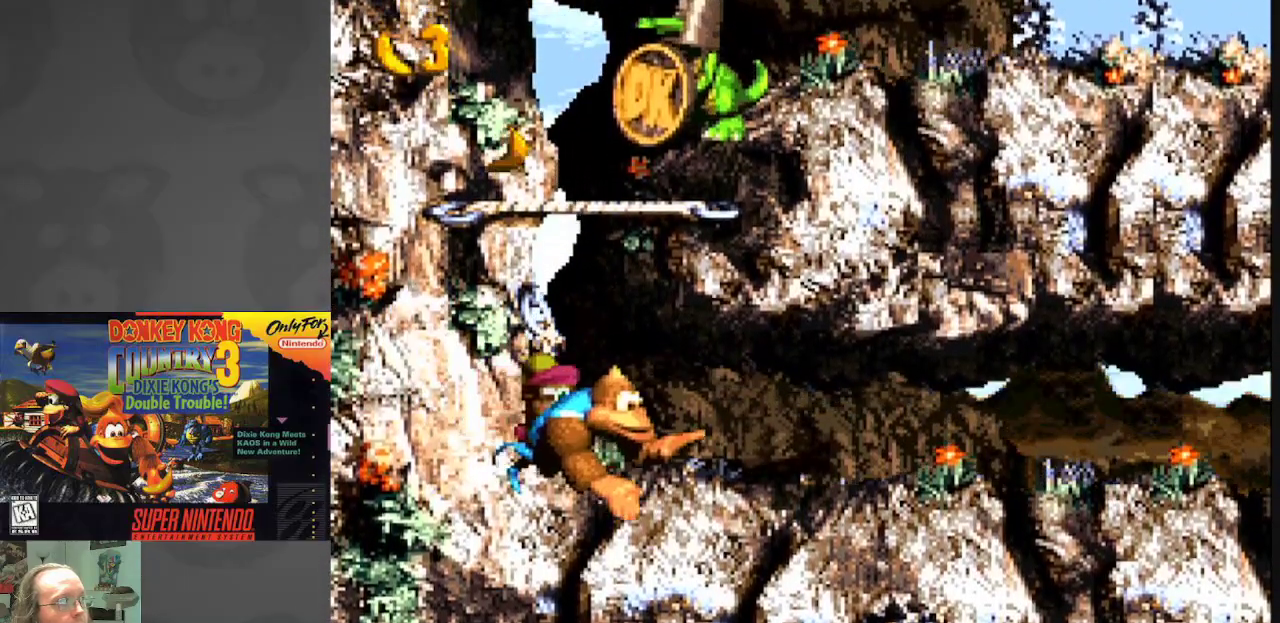
{"buttons": ["Y", "DPAD_RIGHT"], "events": []}
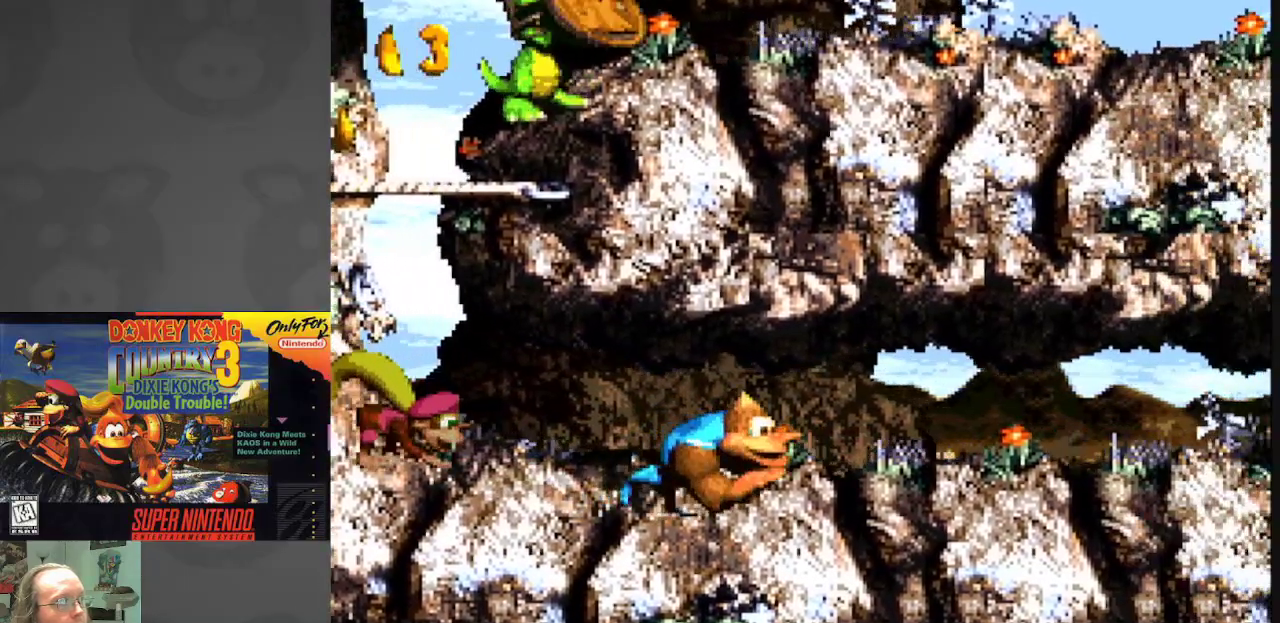
{"buttons": ["Y", "DPAD_RIGHT"], "events": []}
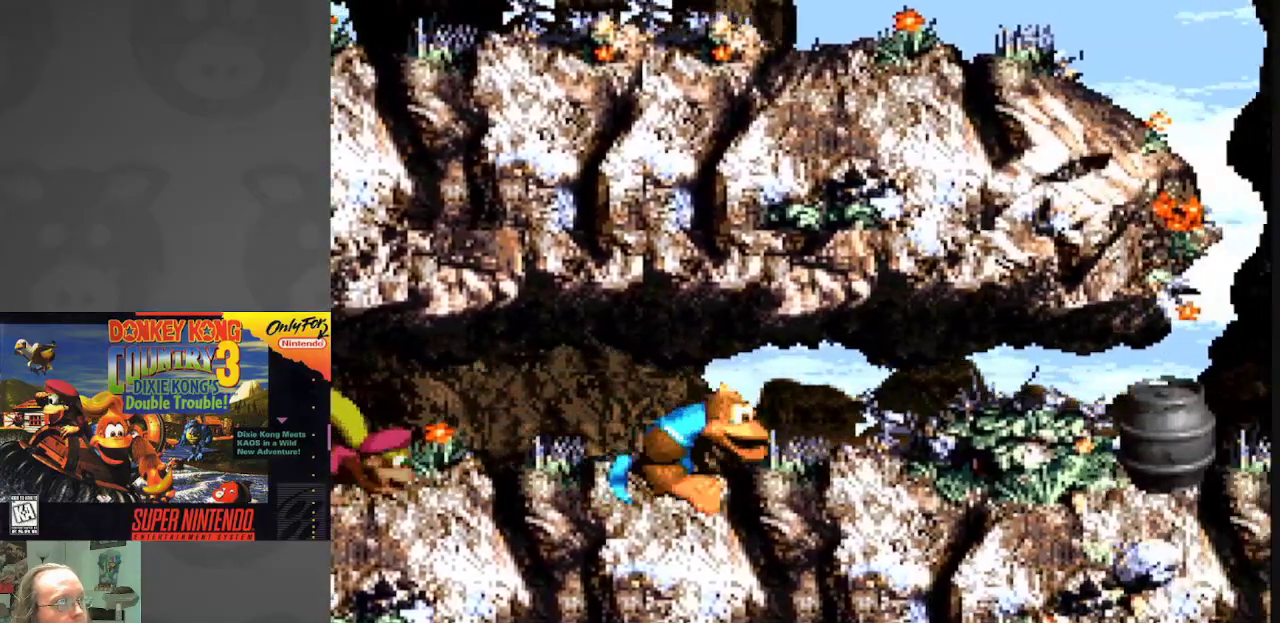
{"buttons": ["Y", "DPAD_RIGHT"], "events": []}
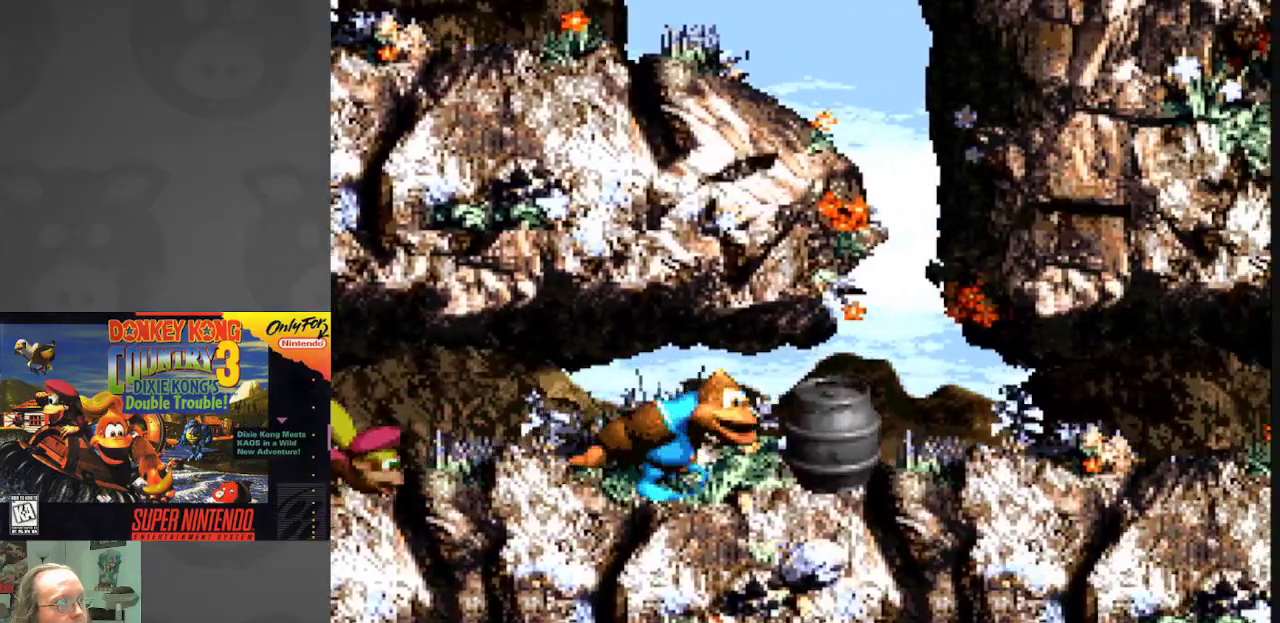
{"buttons": ["Y", "DPAD_RIGHT"], "events": [[250, "DPAD_RIGHT", "up"], [467, "DPAD_RIGHT", "down"]]}
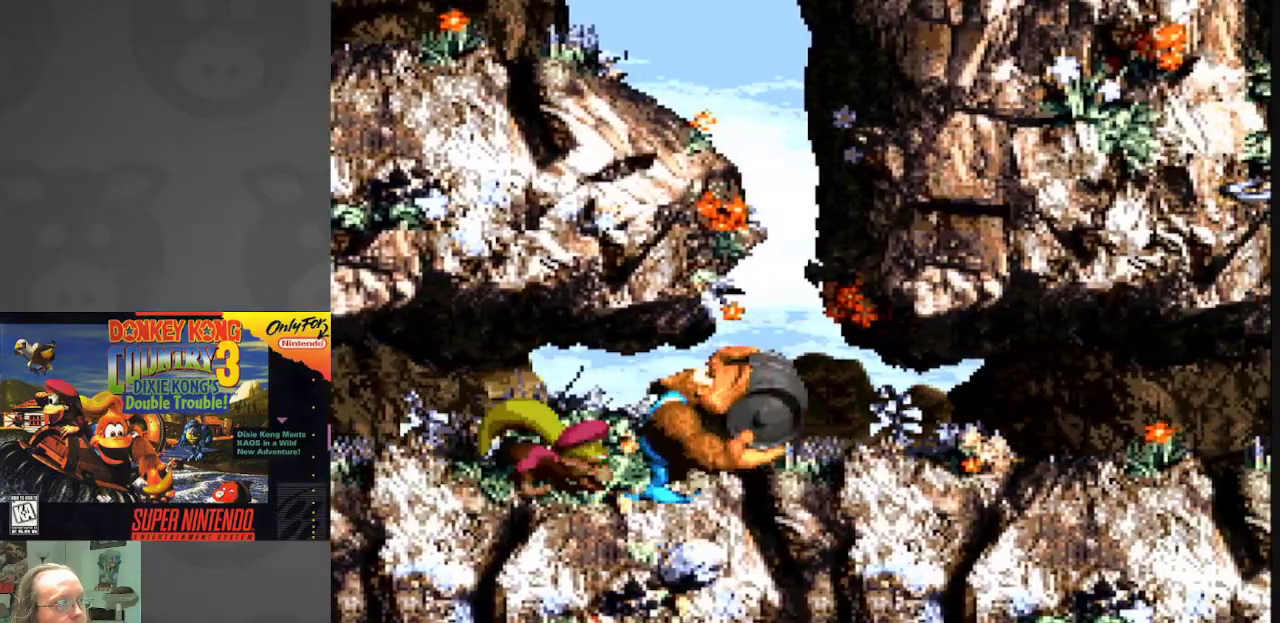
{"buttons": ["B", "Y", "DPAD_UP"], "events": [[50, "DPAD_RIGHT", "up"], [417, "B", "down"], [433, "DPAD_UP", "down"]]}
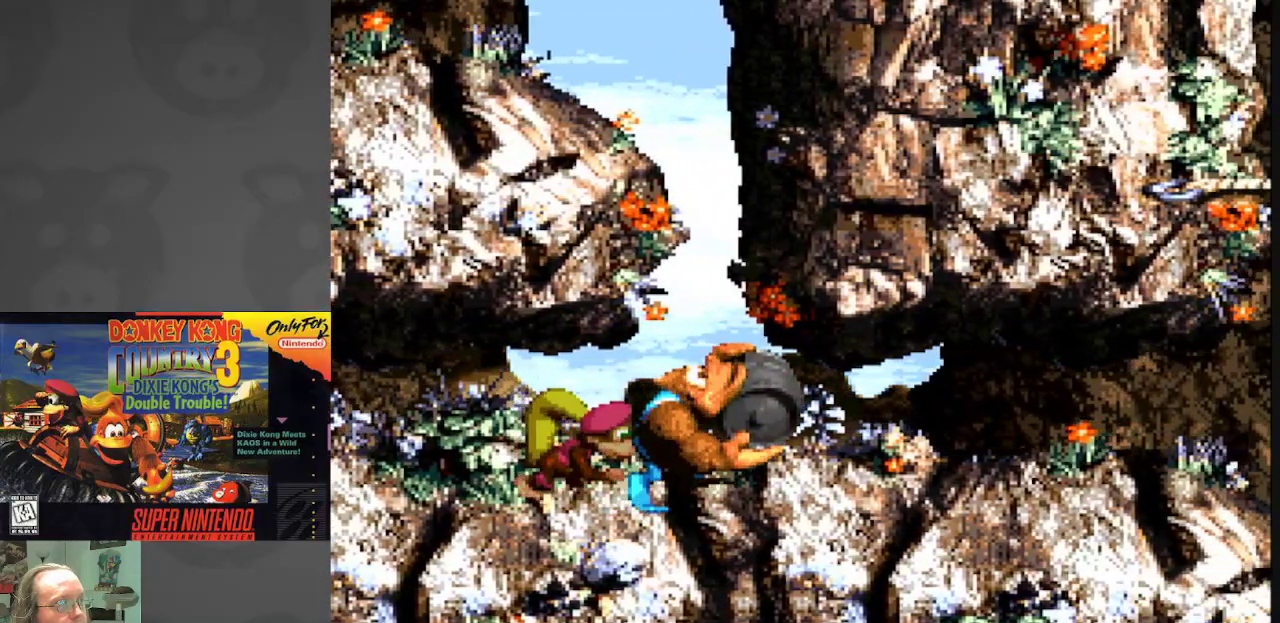
{"buttons": ["Y", "DPAD_LEFT"], "events": [[133, "B", "up"], [133, "Y", "up"], [233, "Y", "down"], [283, "DPAD_UP", "up"], [367, "DPAD_LEFT", "down"]]}
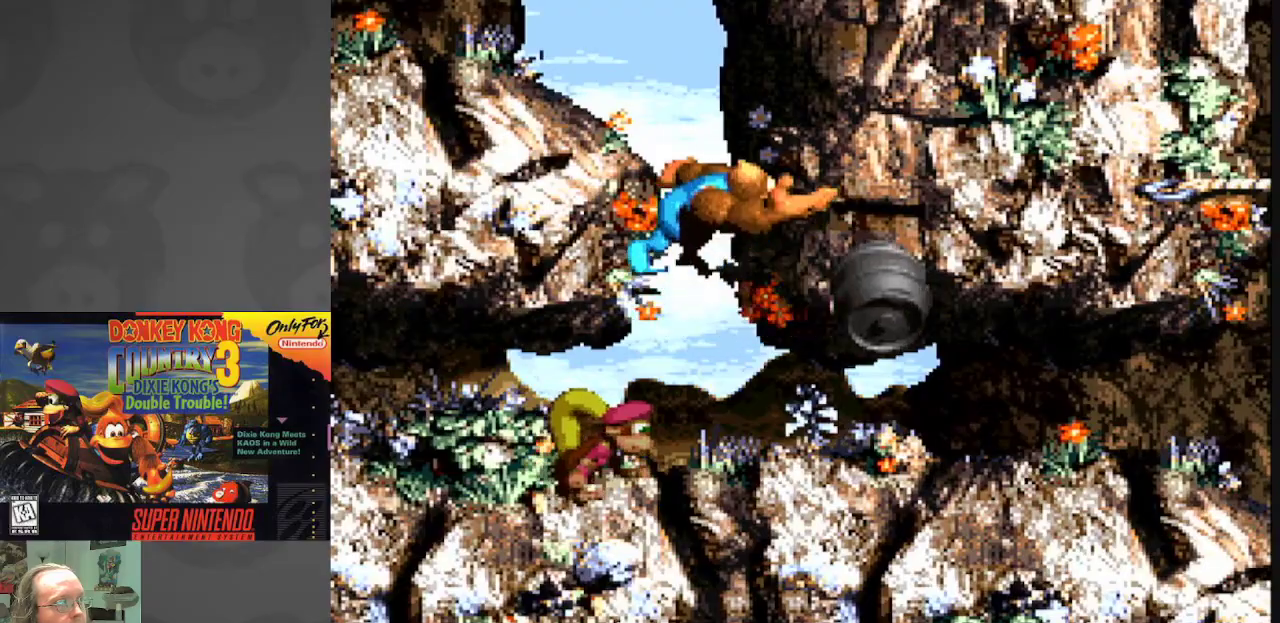
{"buttons": ["Y"], "events": [[367, "DPAD_LEFT", "up"]]}
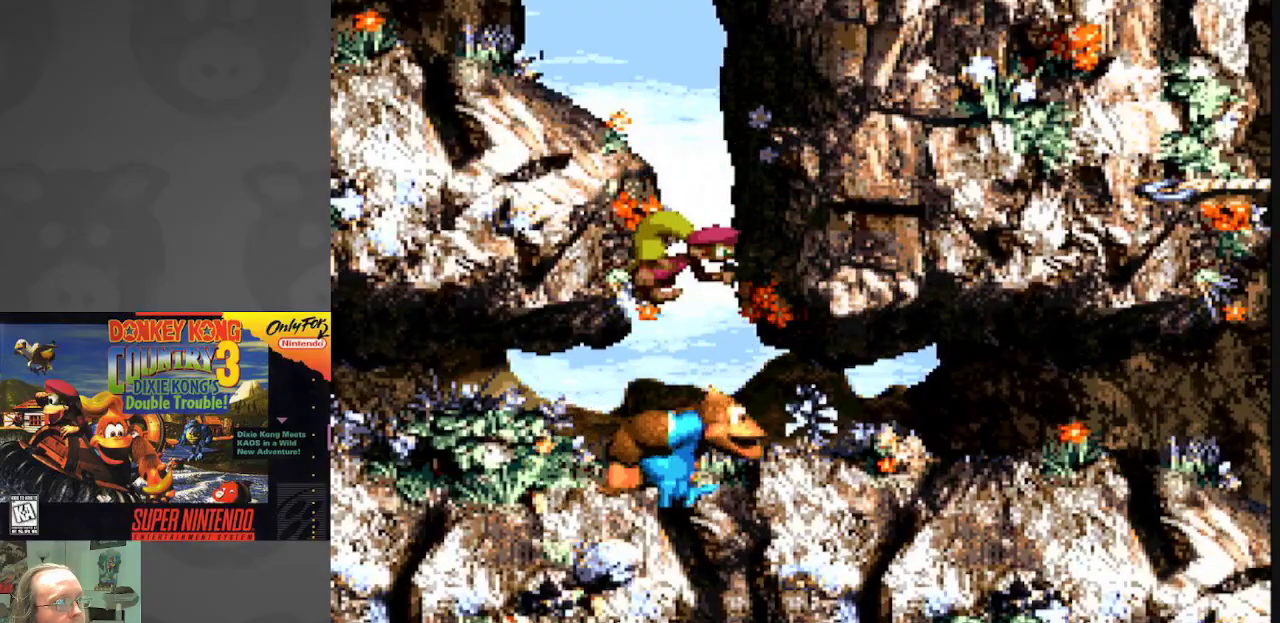
{"buttons": ["Y", "DPAD_RIGHT"], "events": [[17, "DPAD_LEFT", "down"], [467, "DPAD_LEFT", "up"], [500, "DPAD_RIGHT", "down"]]}
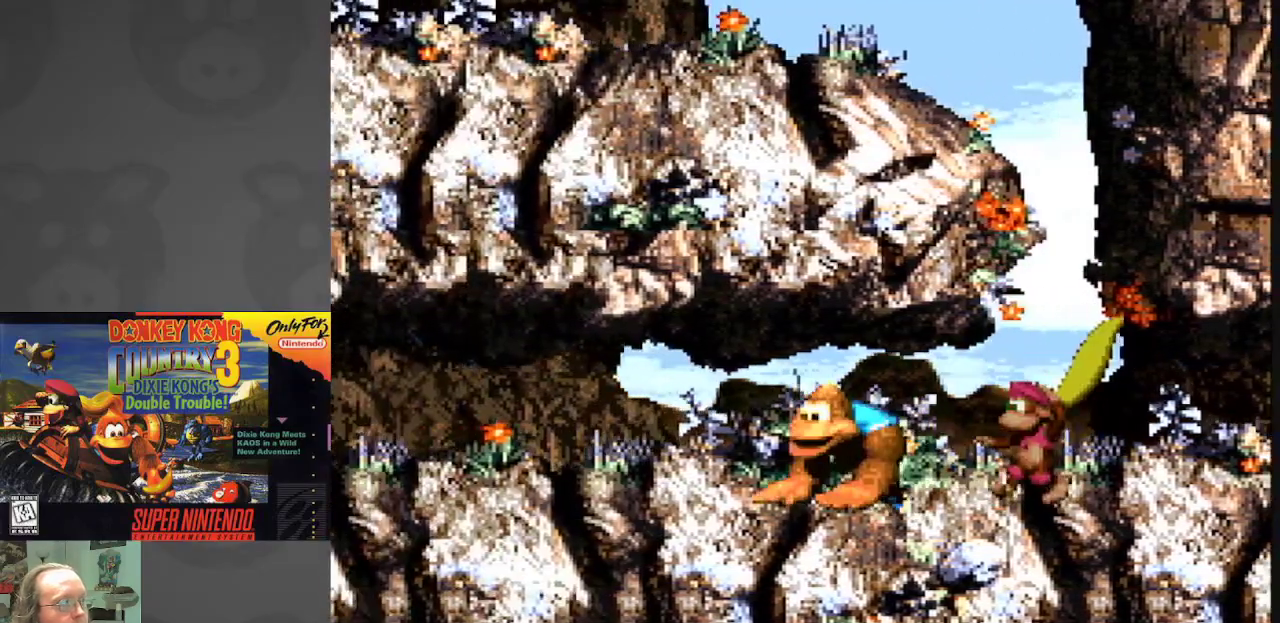
{"buttons": ["Y"], "events": [[317, "DPAD_RIGHT", "up"]]}
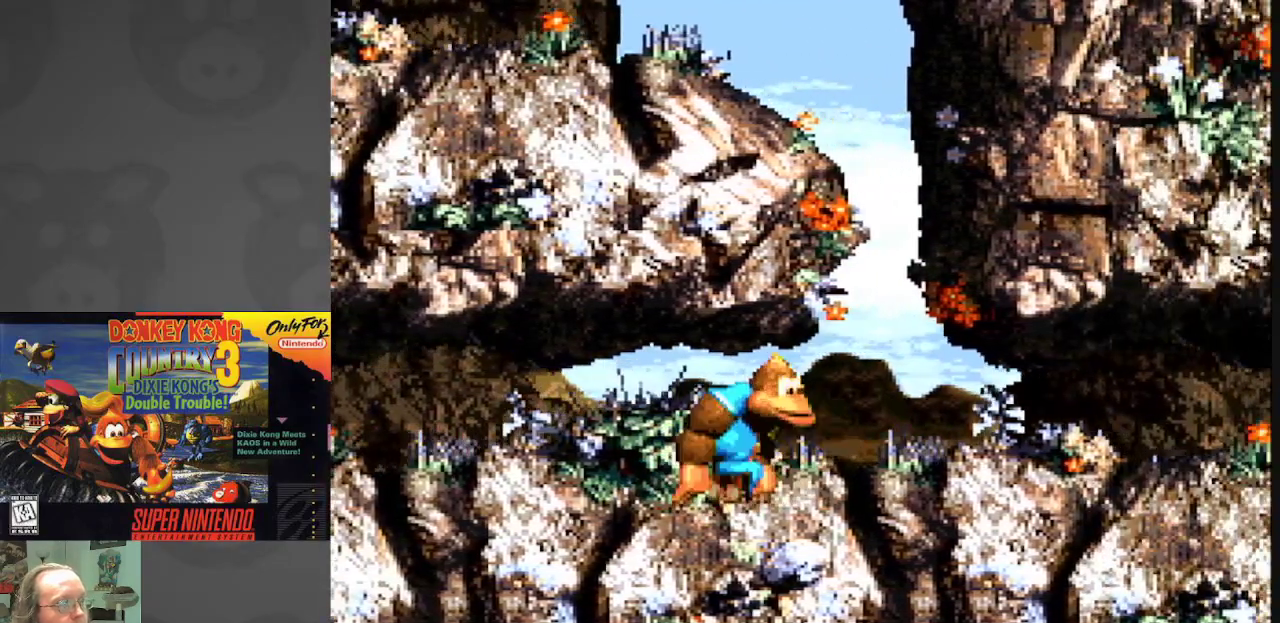
{"buttons": ["Y"], "events": []}
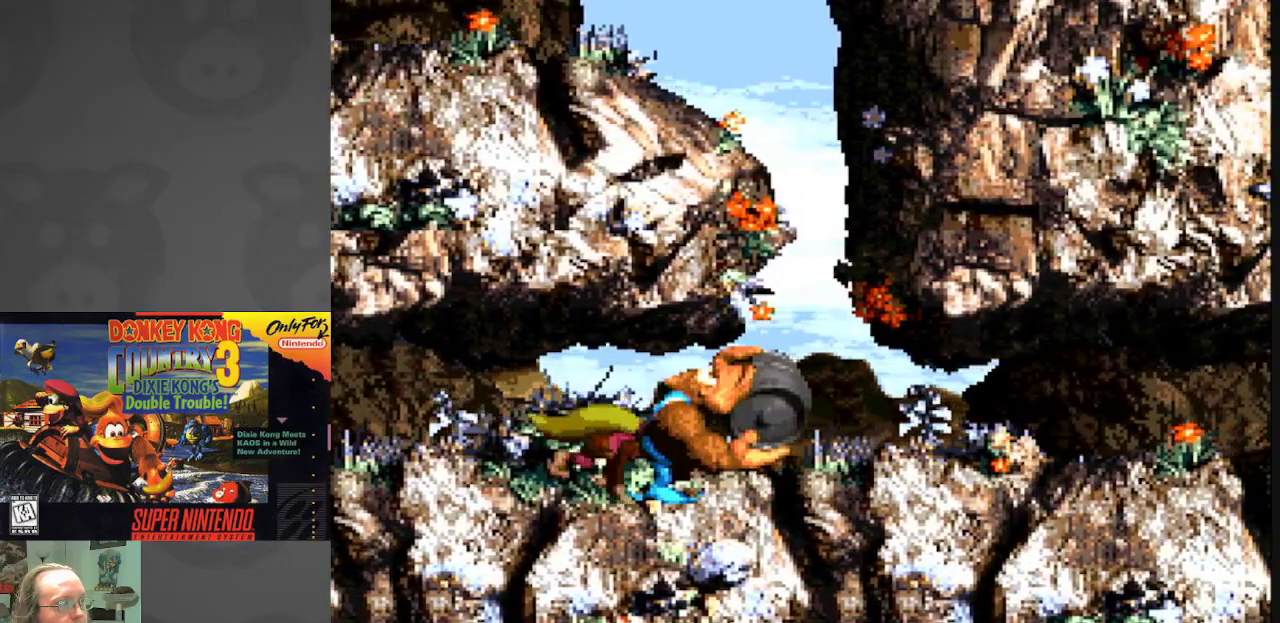
{"buttons": ["B", "Y", "DPAD_UP"], "events": [[33, "DPAD_RIGHT", "down"], [150, "DPAD_RIGHT", "up"], [433, "DPAD_UP", "down"], [450, "B", "down"]]}
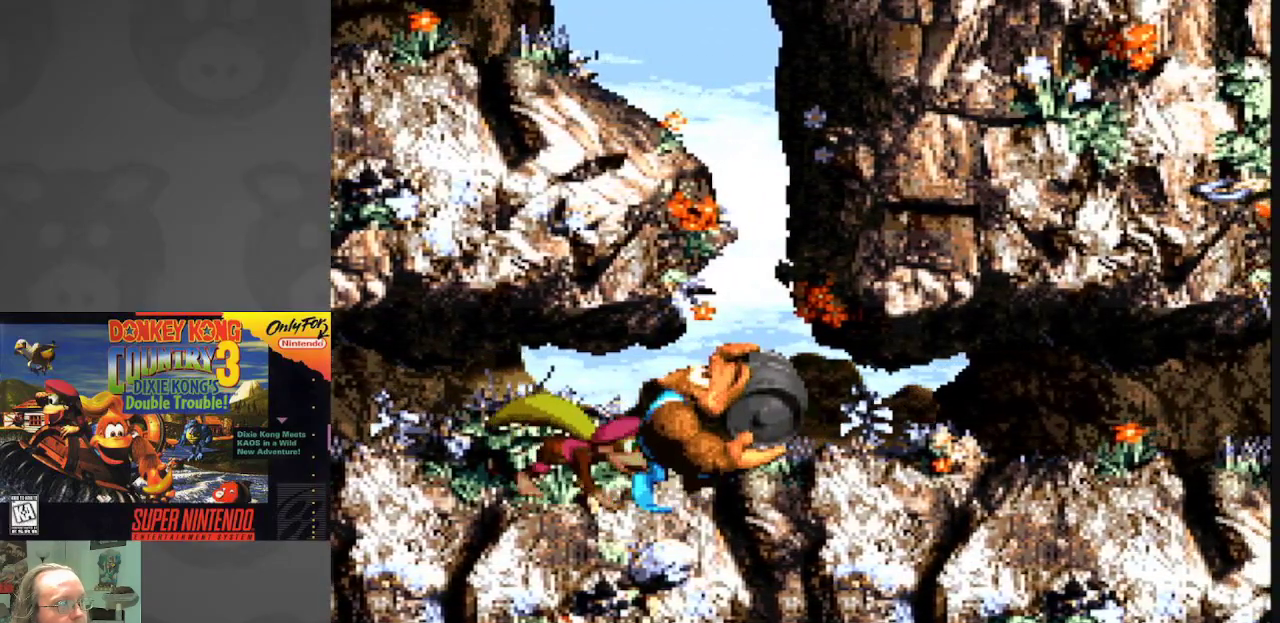
{"buttons": ["Y"], "events": [[167, "B", "up"], [167, "Y", "up"], [267, "Y", "down"], [500, "DPAD_UP", "up"]]}
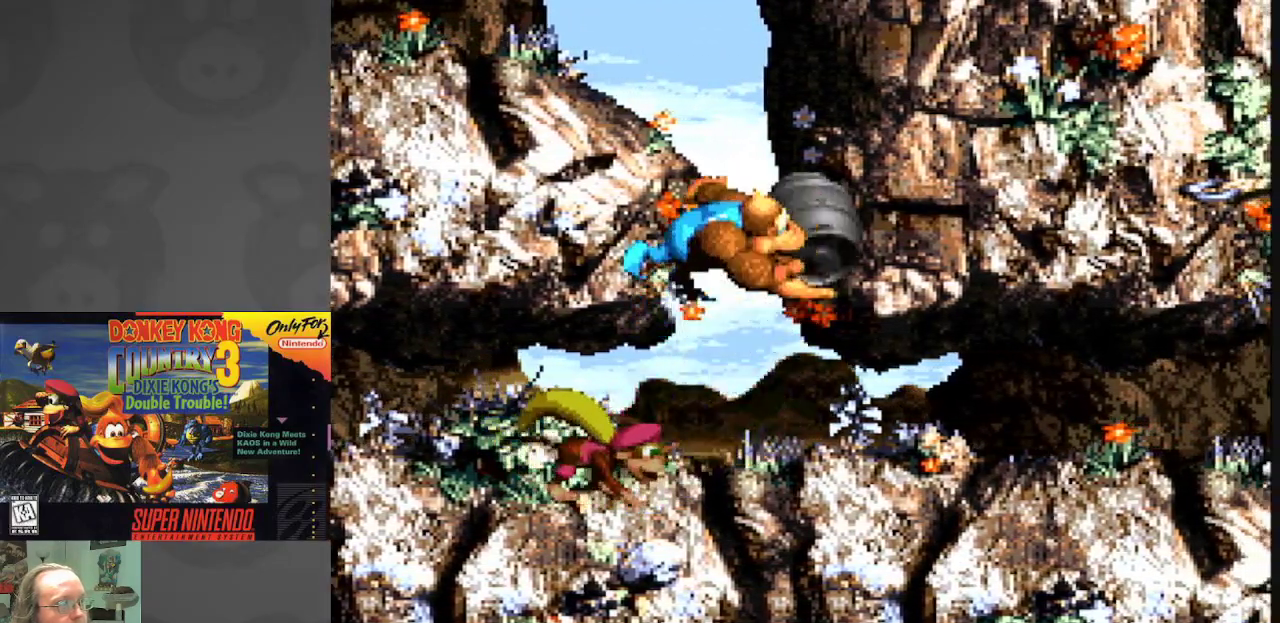
{"buttons": ["Y", "DPAD_LEFT"], "events": [[83, "DPAD_LEFT", "down"]]}
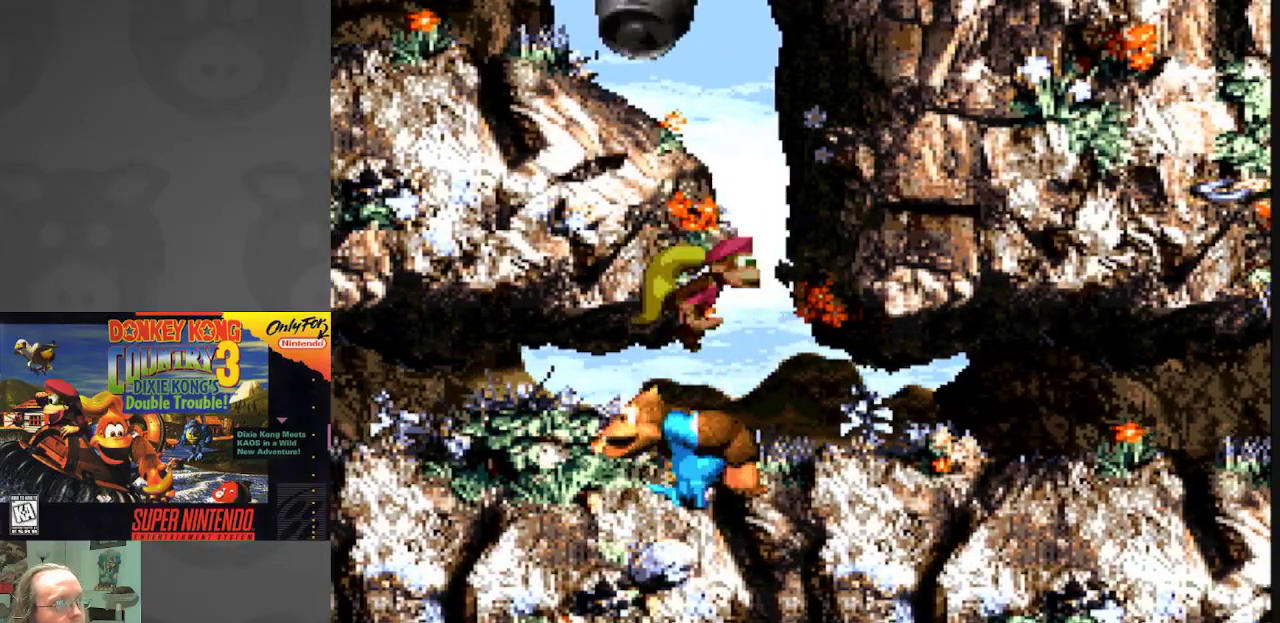
{"buttons": ["Y", "DPAD_LEFT"], "events": []}
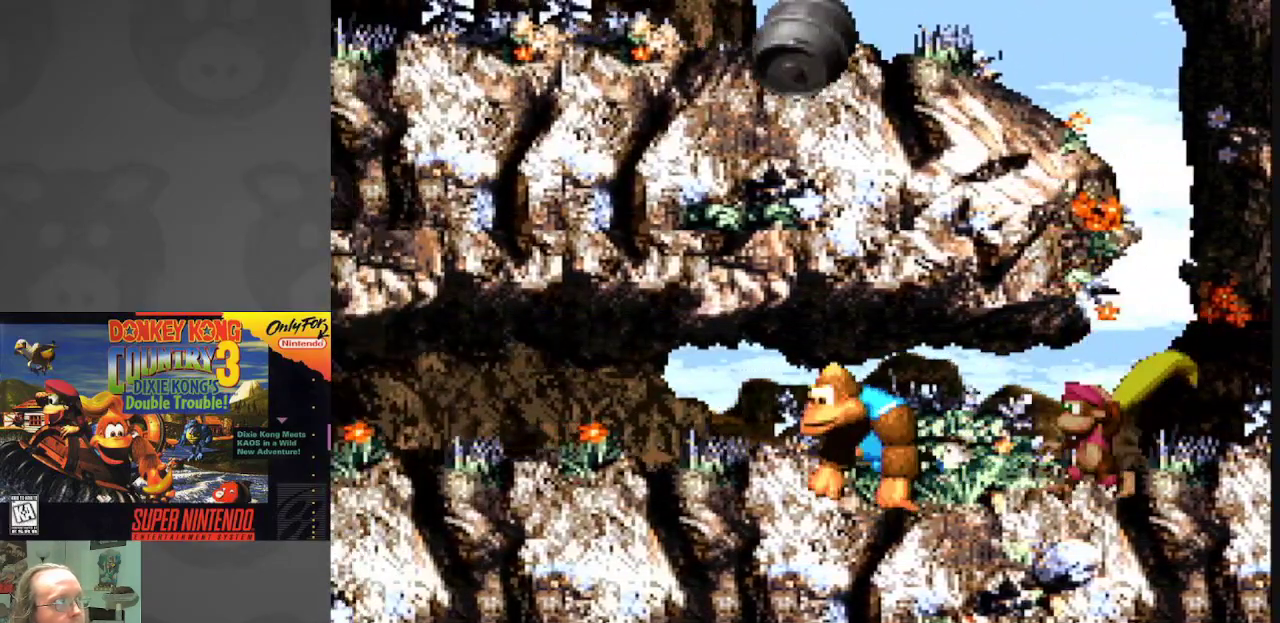
{"buttons": ["Y", "DPAD_LEFT"], "events": []}
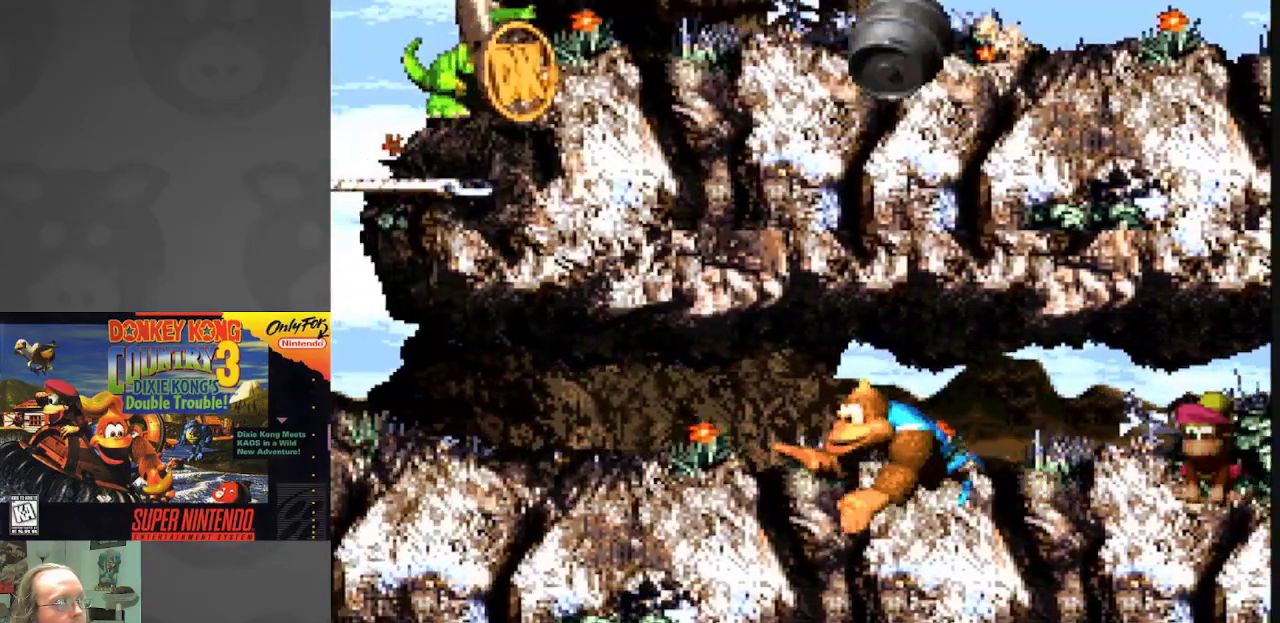
{"buttons": ["Y", "DPAD_LEFT"], "events": []}
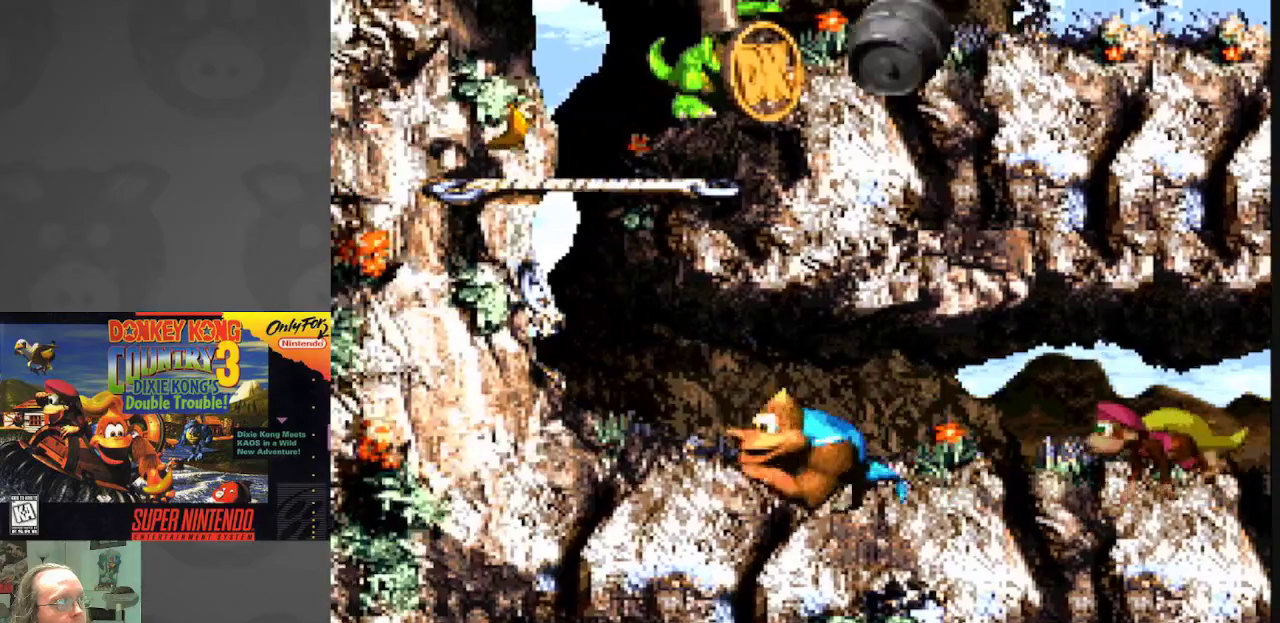
{"buttons": ["Y"], "events": [[483, "DPAD_LEFT", "up"]]}
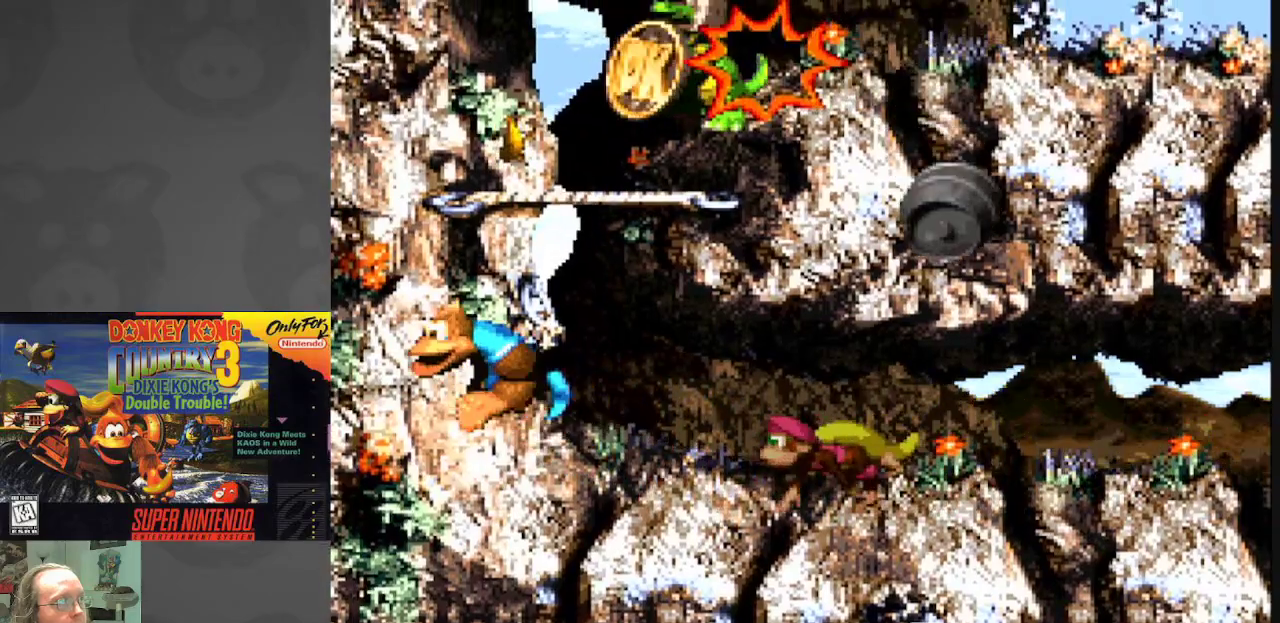
{"buttons": ["Y", "DPAD_RIGHT"], "events": [[50, "DPAD_RIGHT", "down"]]}
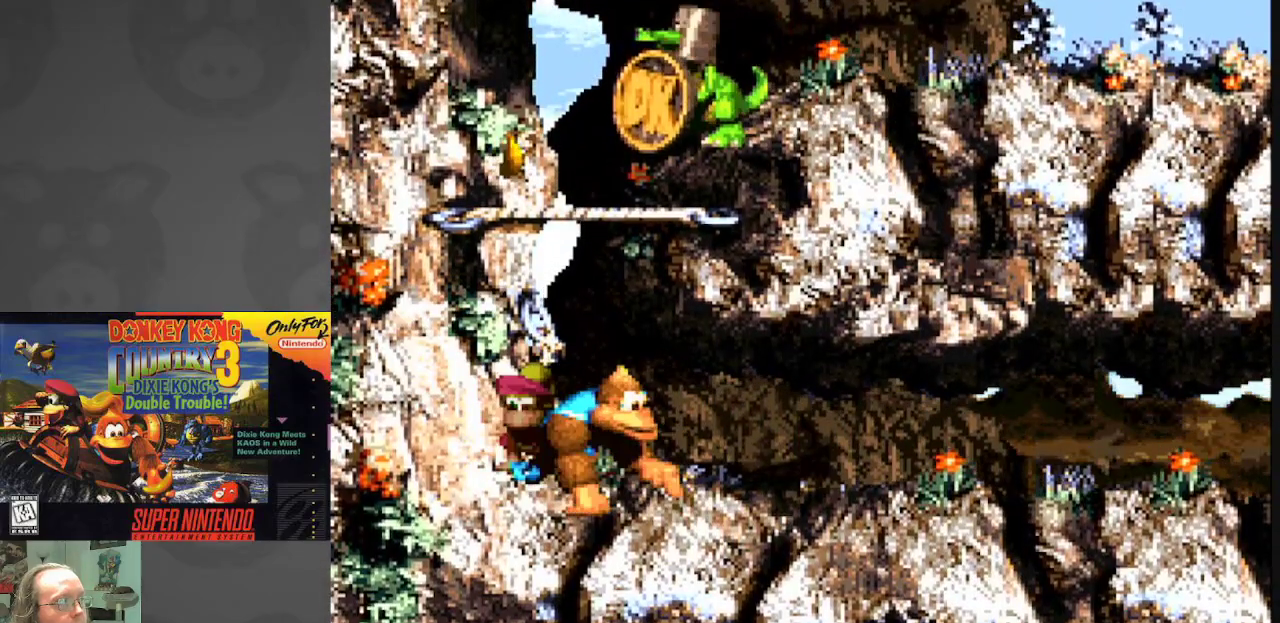
{"buttons": ["Y", "DPAD_RIGHT"], "events": []}
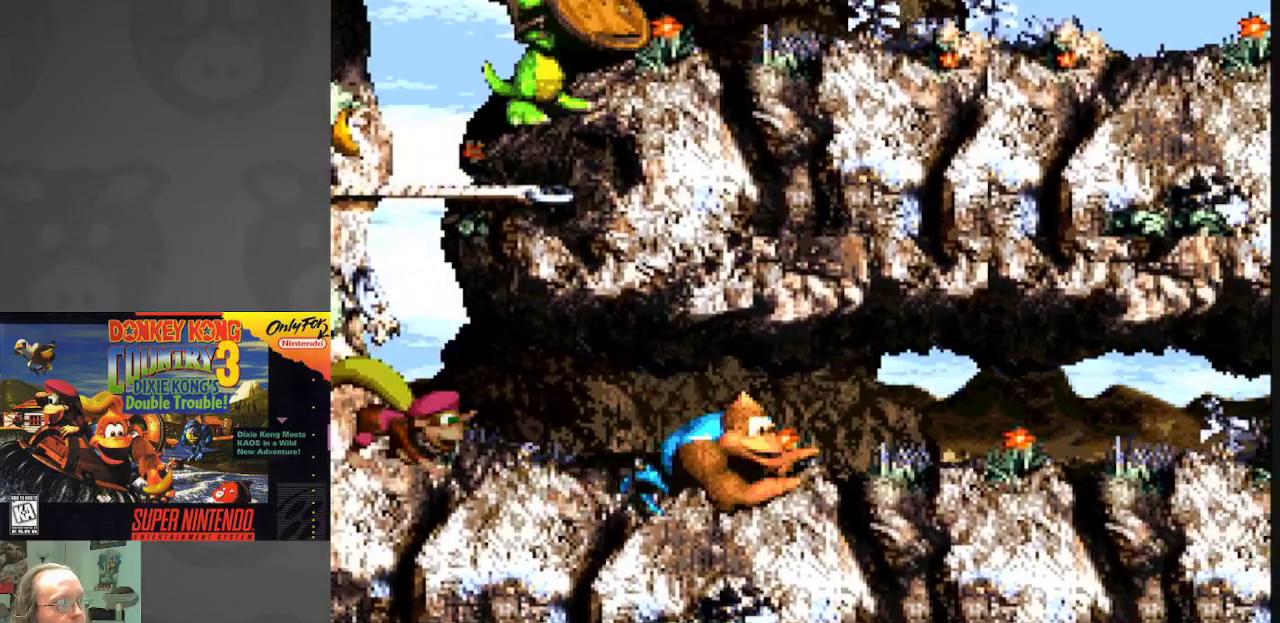
{"buttons": ["Y", "DPAD_RIGHT"], "events": []}
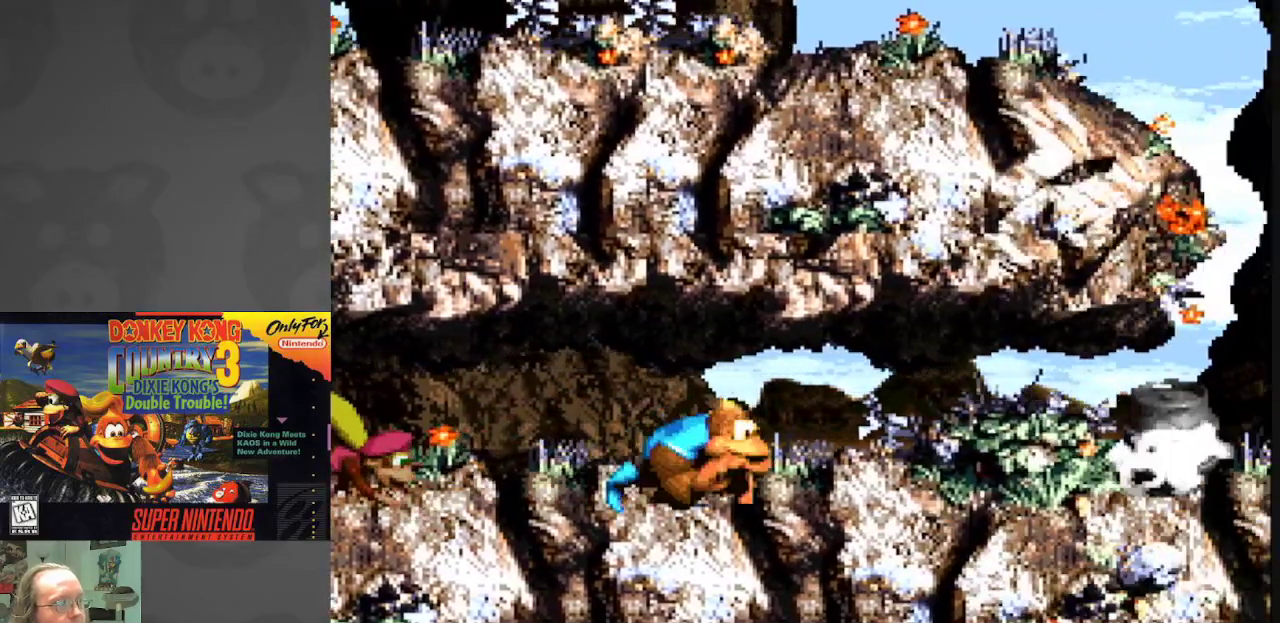
{"buttons": ["Y", "DPAD_RIGHT"], "events": []}
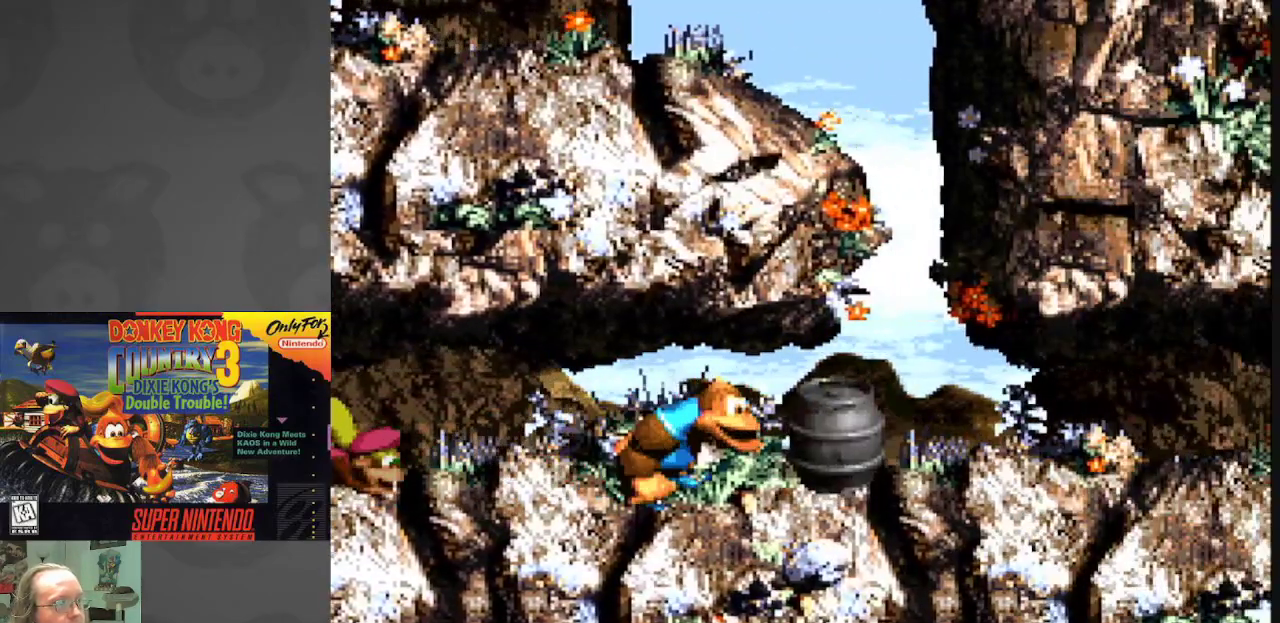
{"buttons": ["Y", "DPAD_RIGHT"], "events": [[117, "DPAD_RIGHT", "up"], [367, "DPAD_RIGHT", "down"]]}
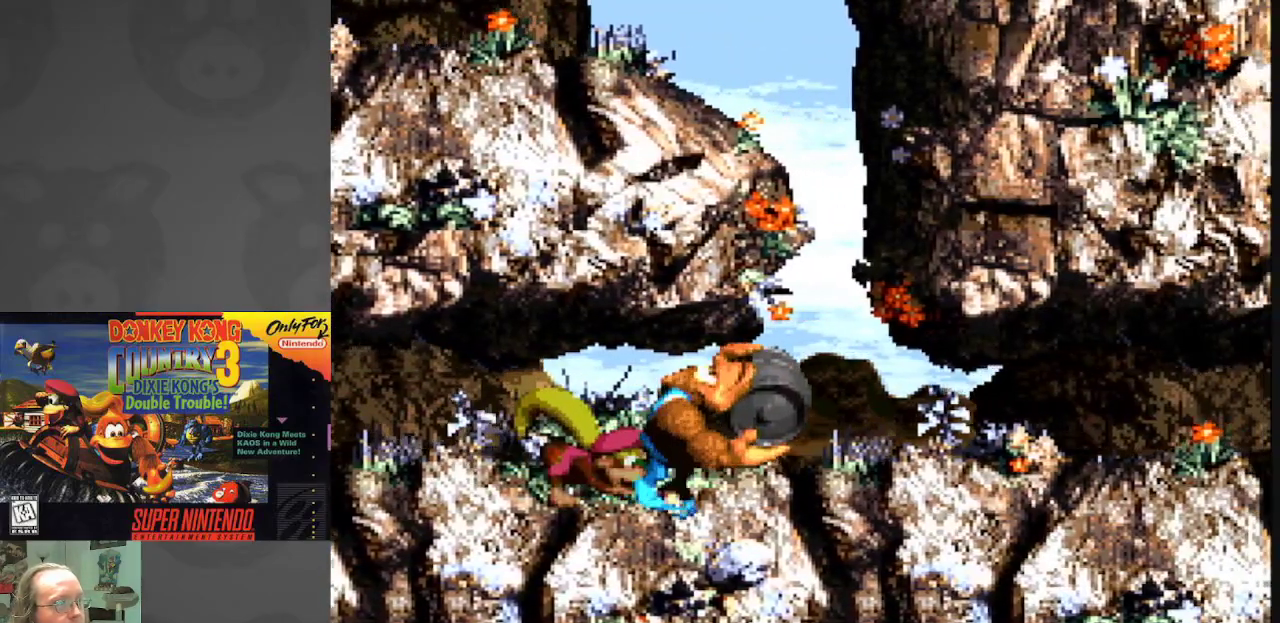
{"buttons": ["Y"], "events": [[67, "DPAD_RIGHT", "up"], [200, "DPAD_UP", "down"], [400, "Y", "up"], [467, "Y", "down"], [483, "DPAD_UP", "up"]]}
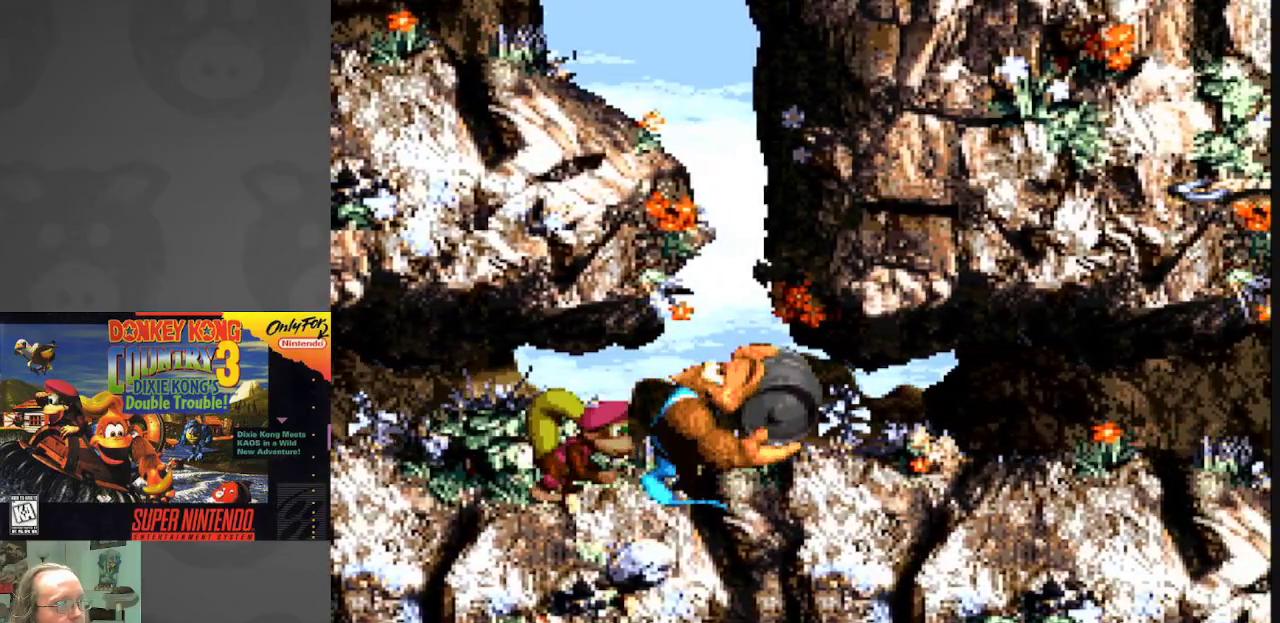
{"buttons": ["Y", "DPAD_LEFT"], "events": [[33, "DPAD_LEFT", "down"]]}
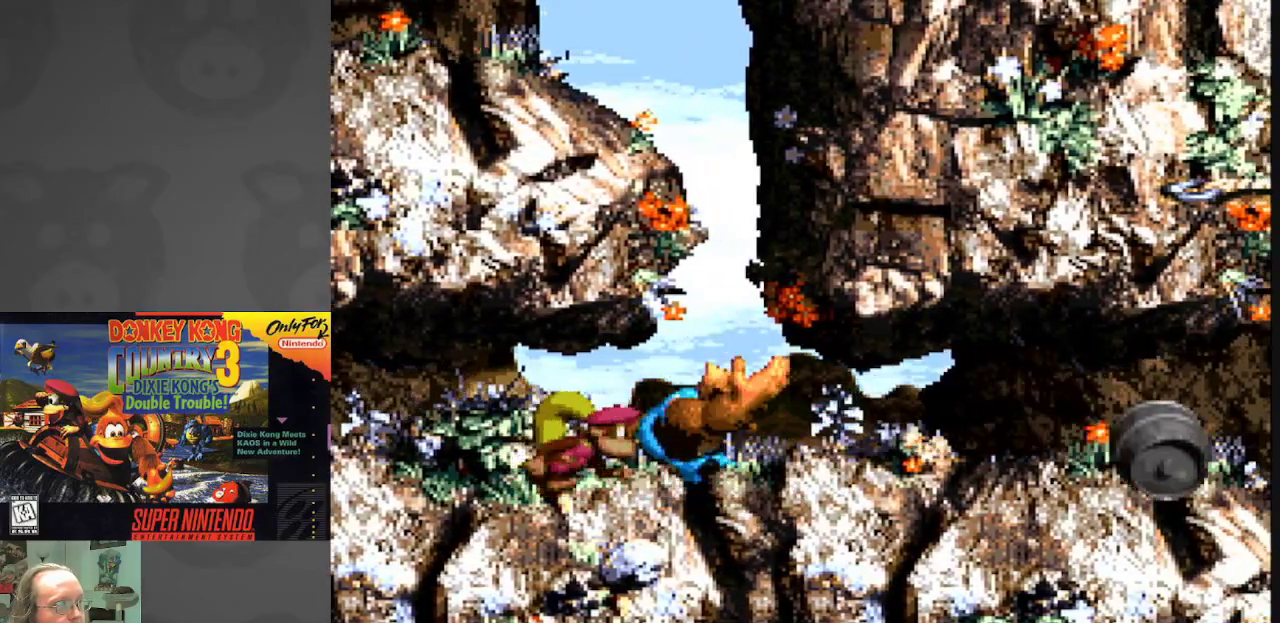
{"buttons": ["Y"], "events": [[250, "DPAD_LEFT", "up"], [350, "DPAD_RIGHT", "down"], [450, "DPAD_RIGHT", "up"]]}